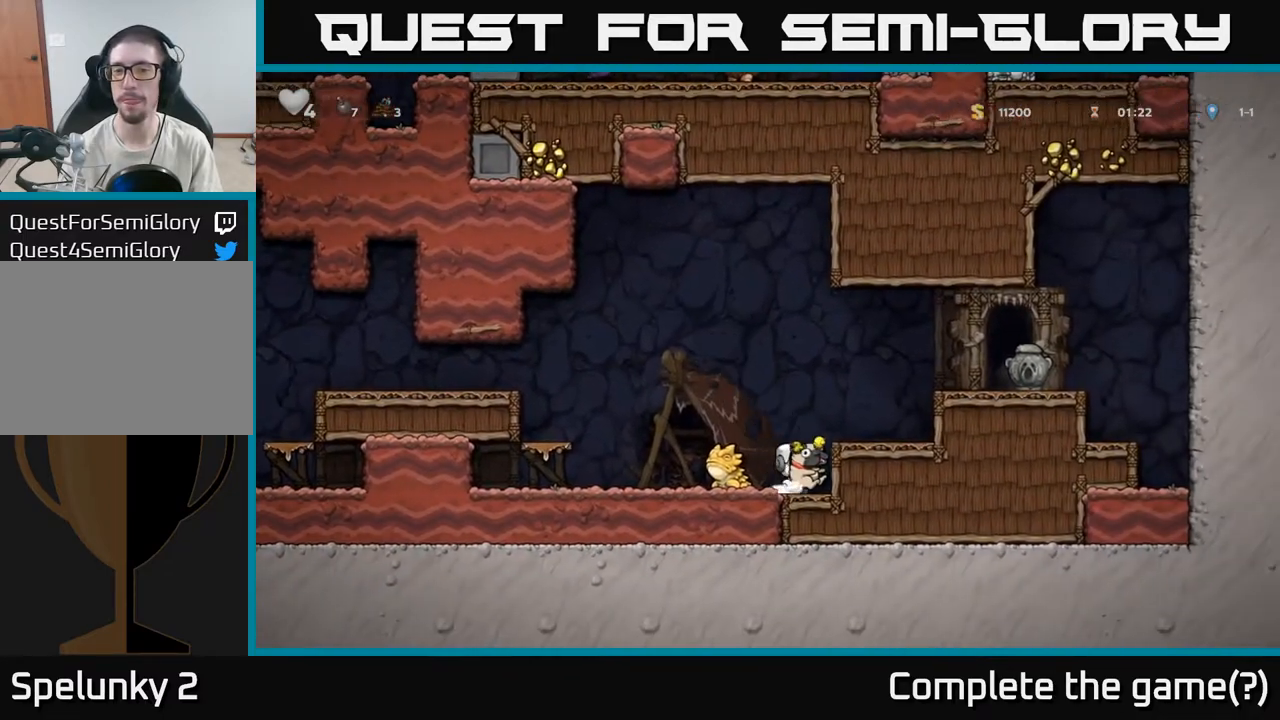
Gameplay with a controller (Xbox layout); each line is a JSON object with the inputs held at the frame after it. "events" lists button and stick changes between this image and that frame as [ms after this image, input, new state], when the widget could be followed in between.
{"buttons": [], "left_stick": "right", "right_stick": "center"}
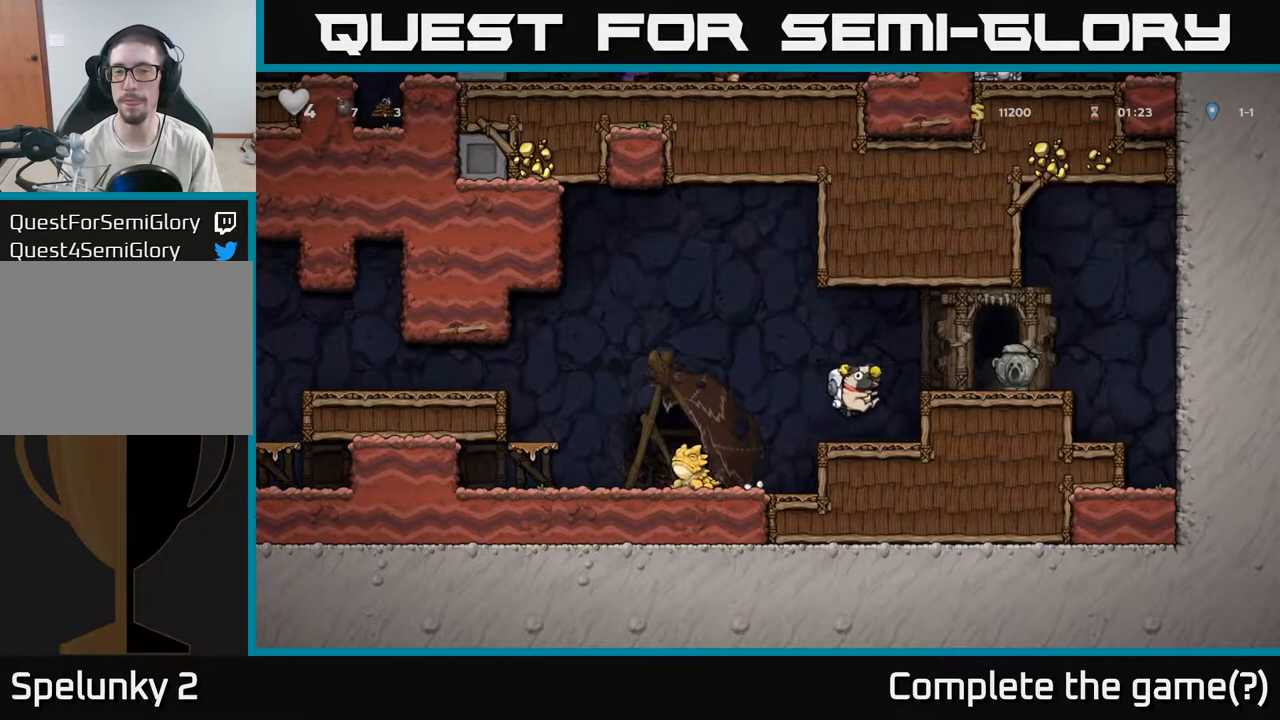
{"buttons": [], "left_stick": "right", "right_stick": "center", "events": [[167, "A", "down"], [317, "A", "up"]]}
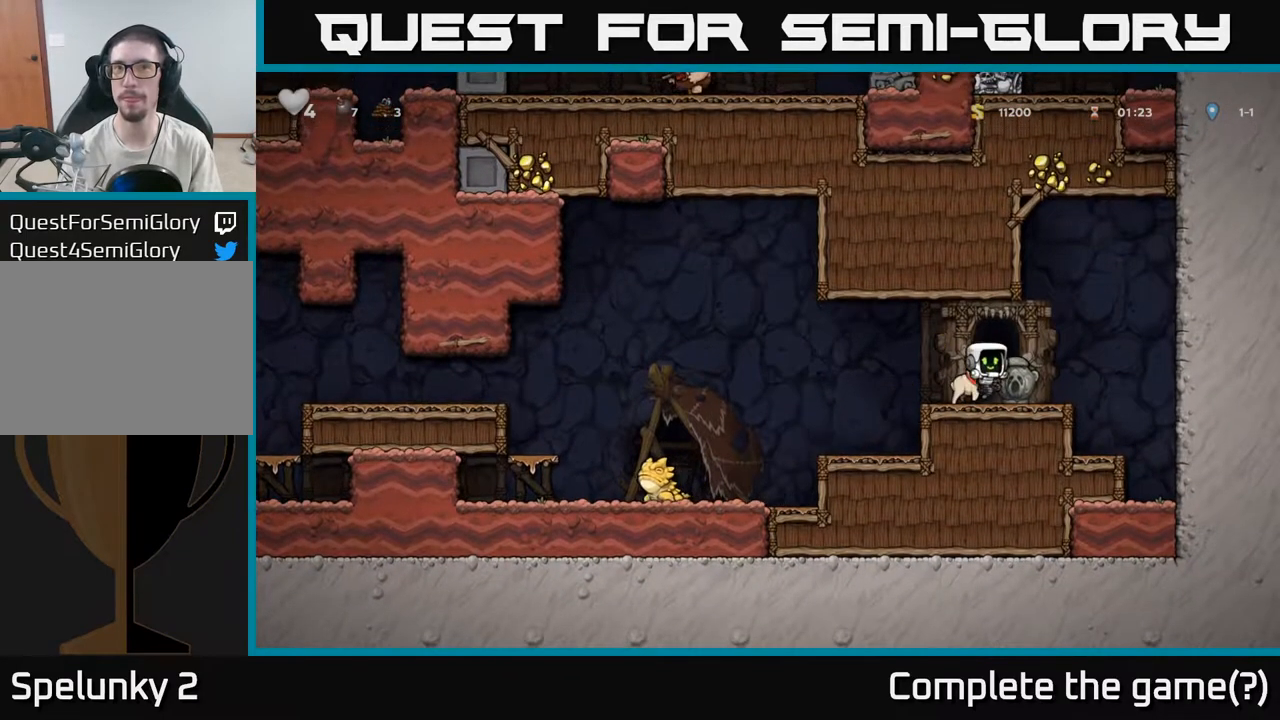
{"buttons": [], "left_stick": "center", "right_stick": "center", "events": [[17, "left_stick", "up-left"], [167, "left_stick", "center"]]}
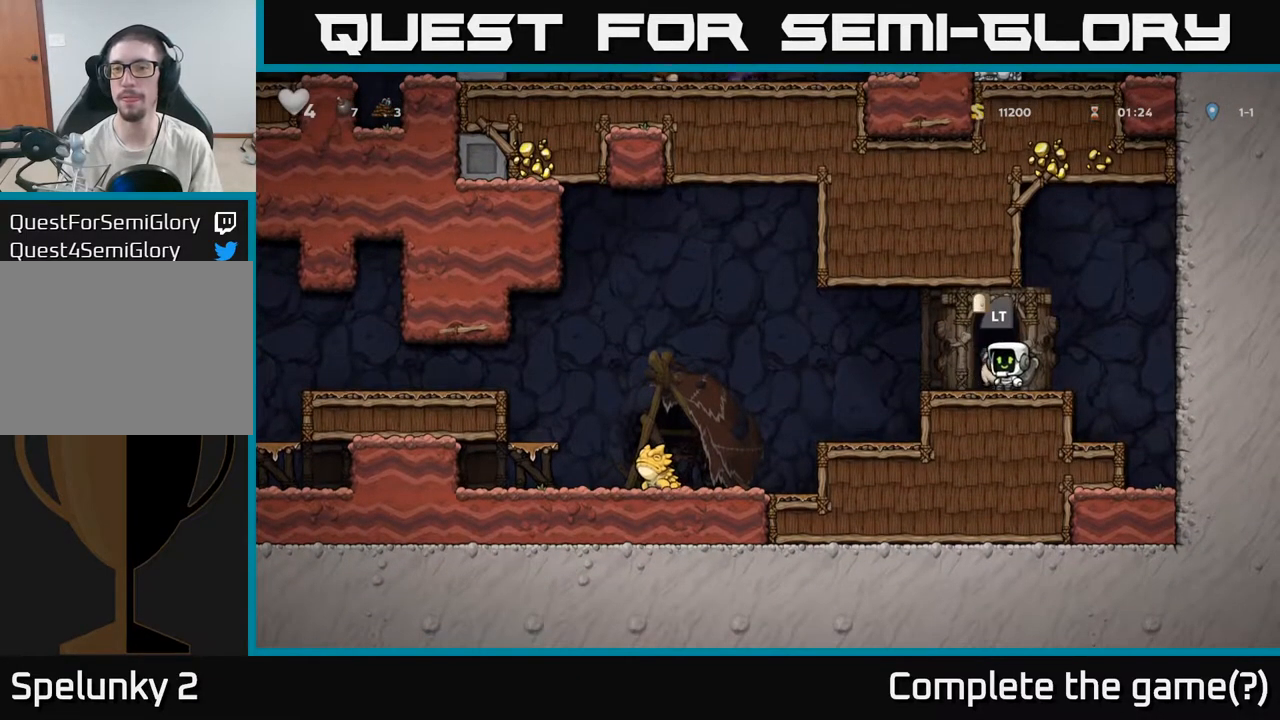
{"buttons": [], "left_stick": "down-left", "right_stick": "center", "events": [[183, "left_stick", "down-left"], [400, "X", "down"], [500, "X", "up"]]}
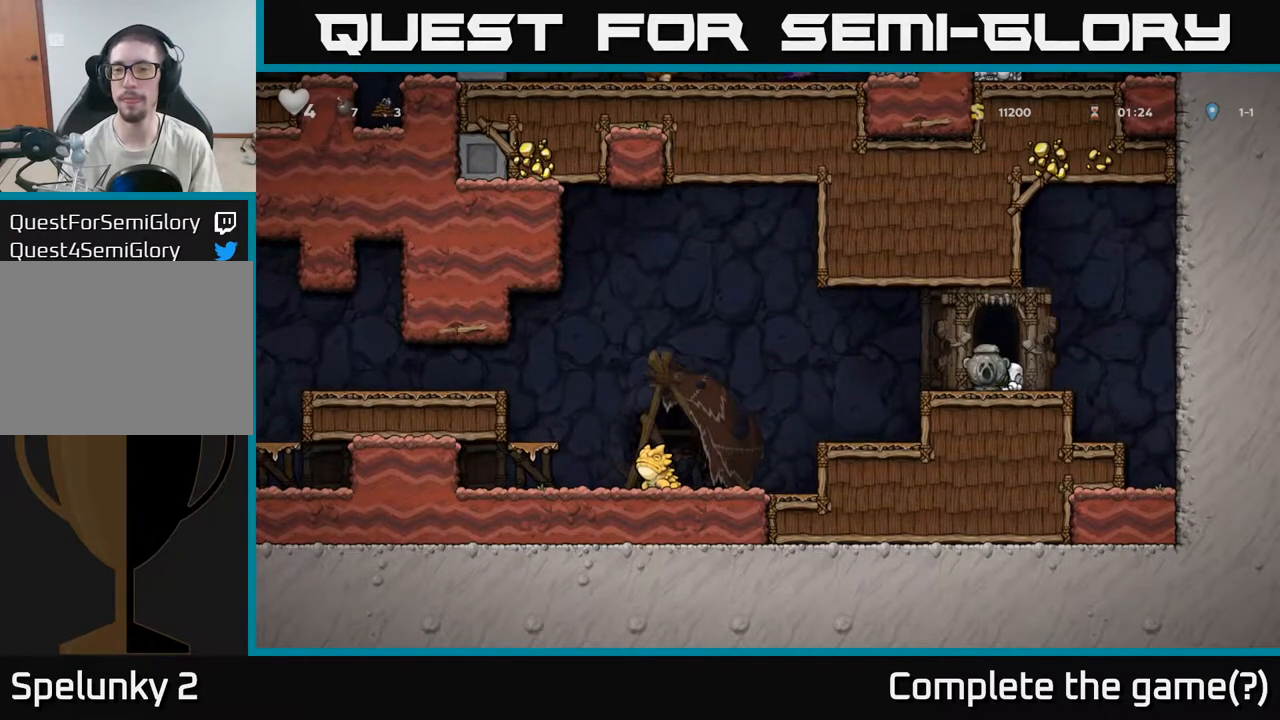
{"buttons": [], "left_stick": "center", "right_stick": "center", "events": [[17, "left_stick", "left"], [150, "left_stick", "center"]]}